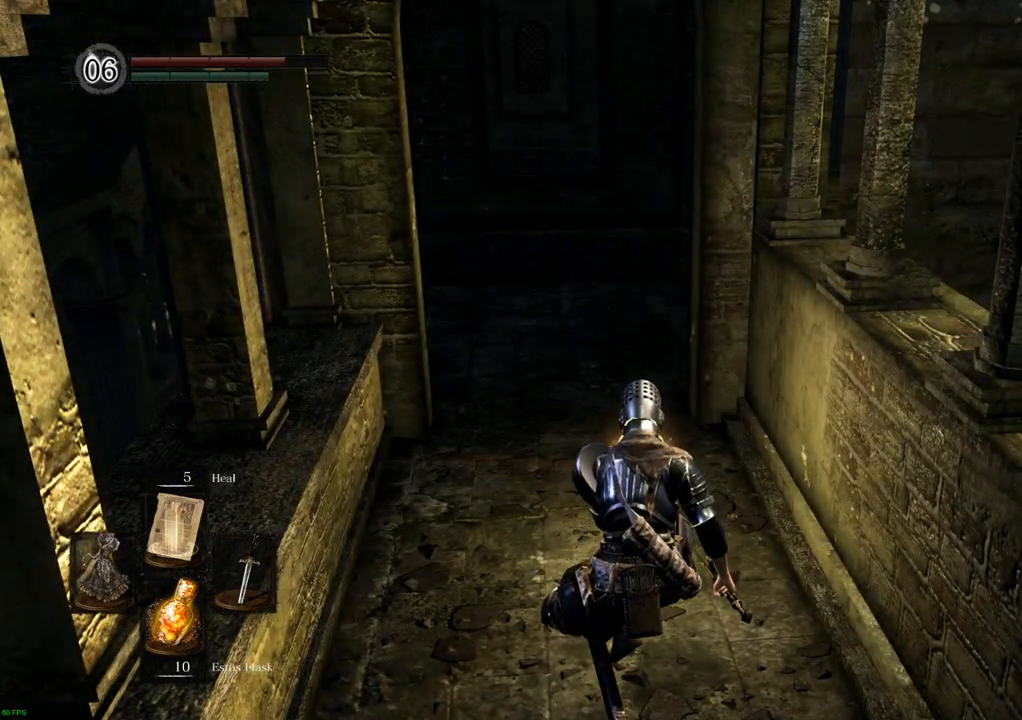
Gameplay with a controller (PlayStation layout); each line is a JSON object with the inputs held at the frame after it. "events" lists button and stick changes between this image and that frame as [ms after this image, input, new state], when the widget could be followed in between. Not read: L3 R3.
{"buttons": [], "left_stick": "center", "right_stick": "center", "events": []}
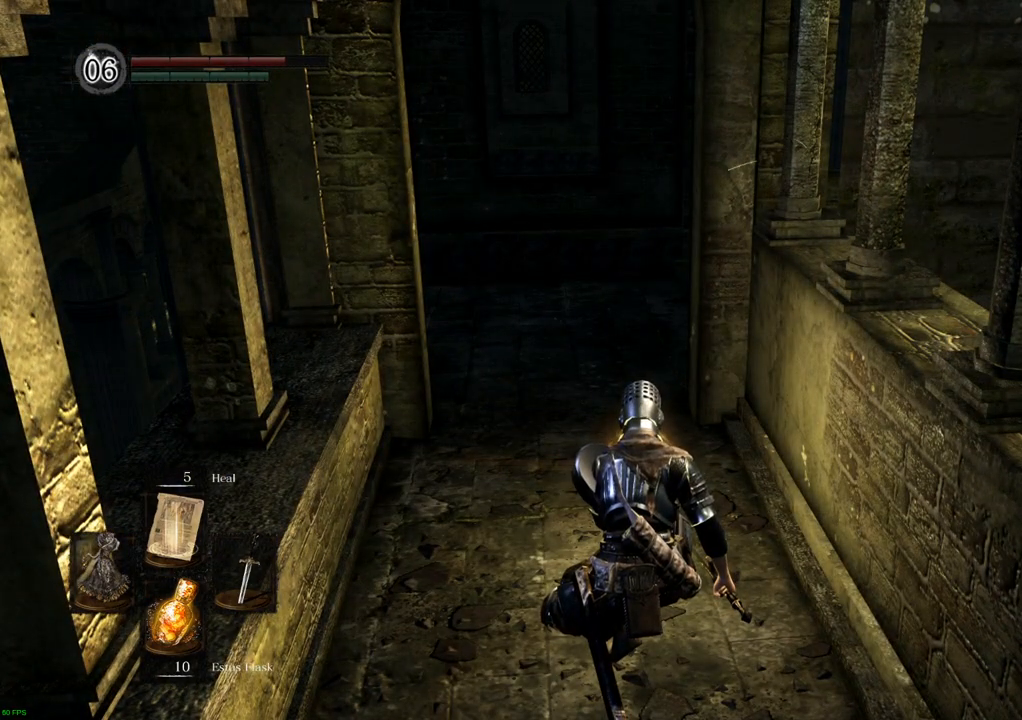
{"buttons": [], "left_stick": "center", "right_stick": "center", "events": []}
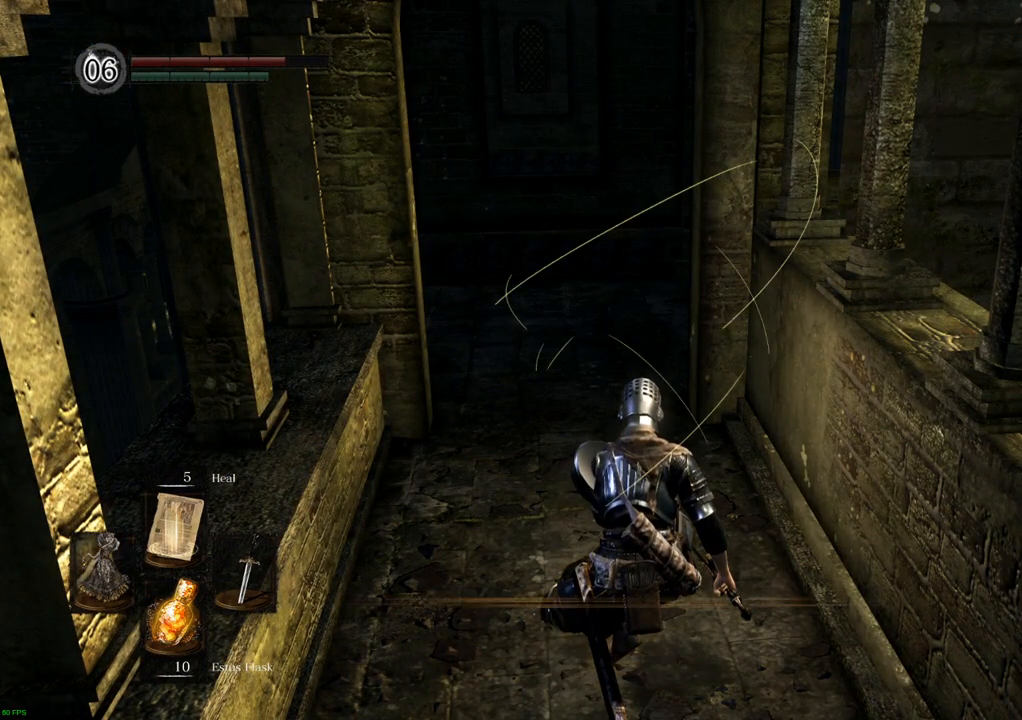
{"buttons": [], "left_stick": "center", "right_stick": "center", "events": []}
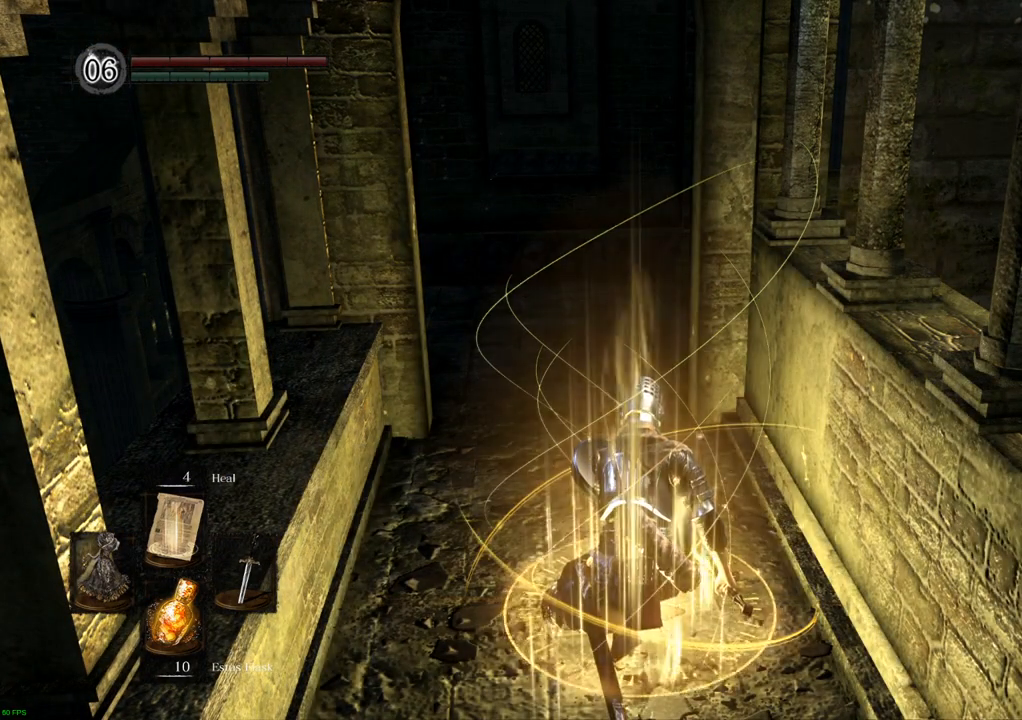
{"buttons": [], "left_stick": "center", "right_stick": "center", "events": []}
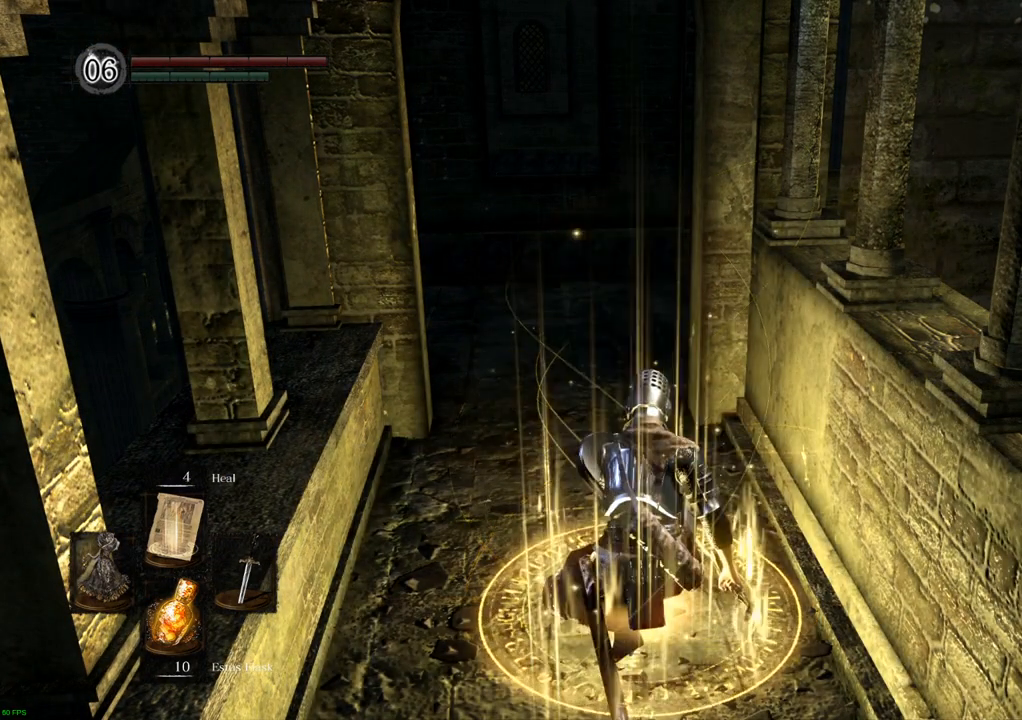
{"buttons": [], "left_stick": "center", "right_stick": "center", "events": []}
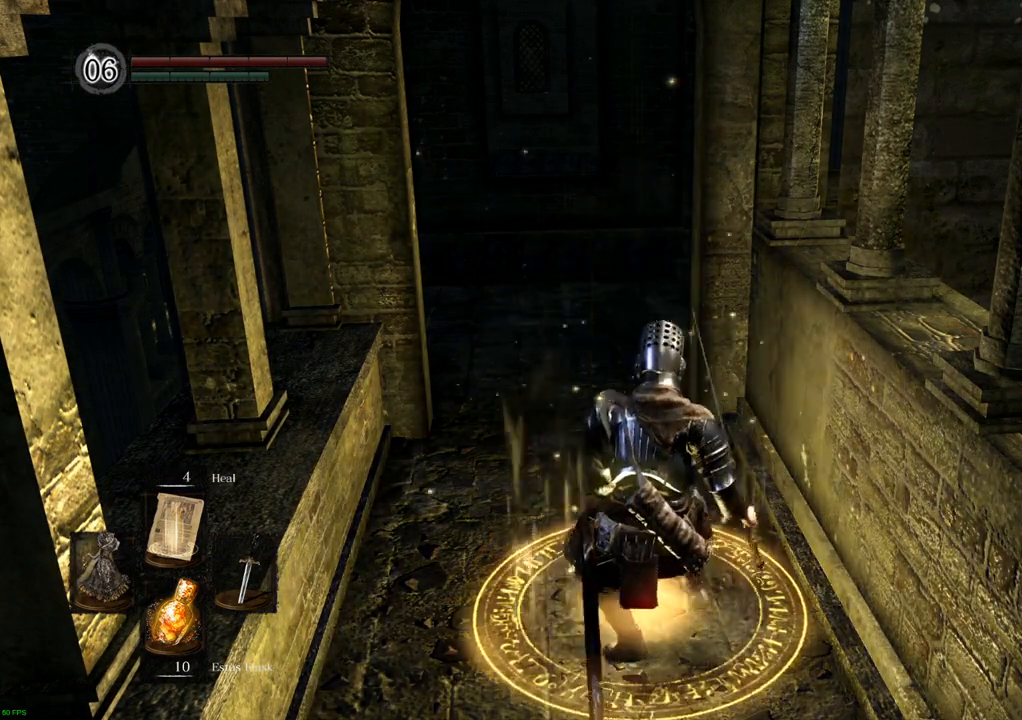
{"buttons": [], "left_stick": "center", "right_stick": "center", "events": []}
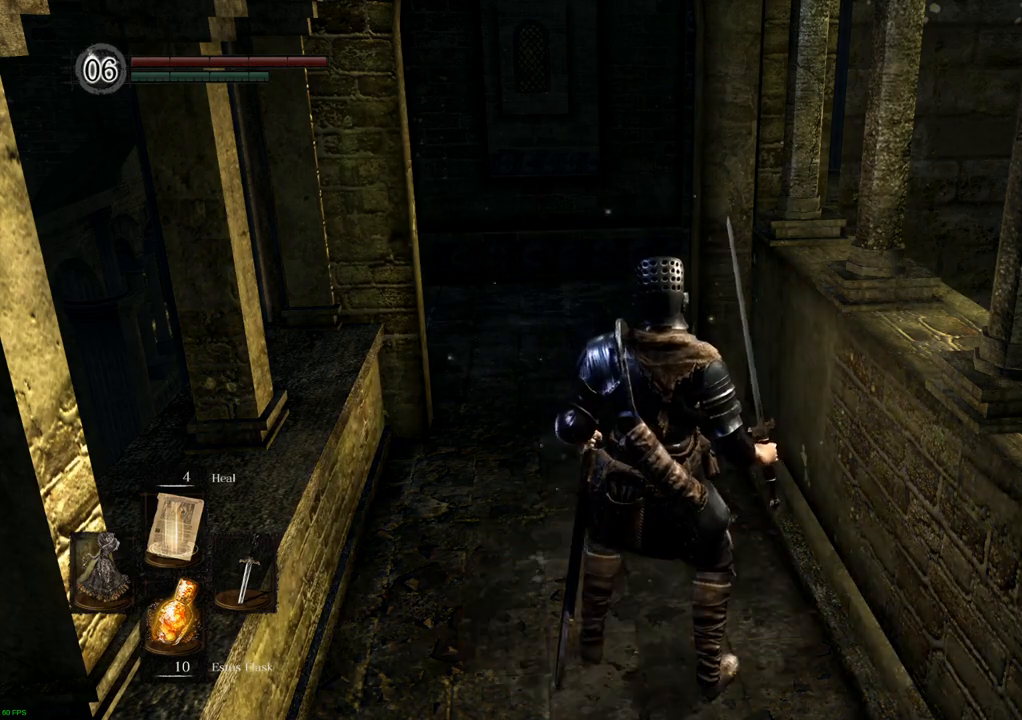
{"buttons": [], "left_stick": "center", "right_stick": "center", "events": []}
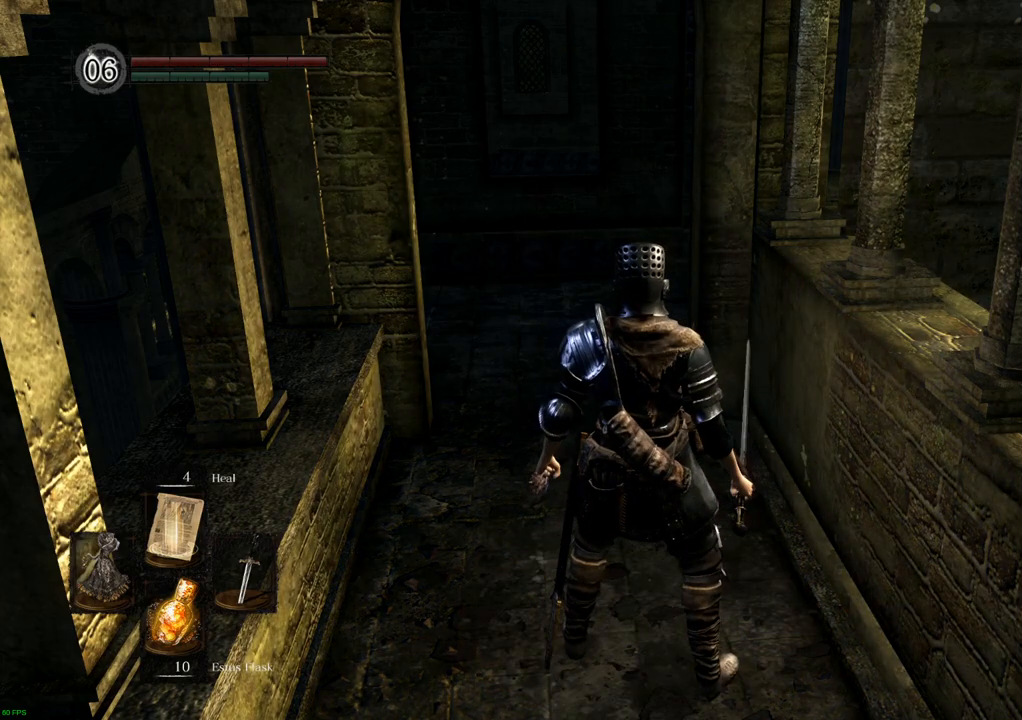
{"buttons": [], "left_stick": "center", "right_stick": "center", "events": []}
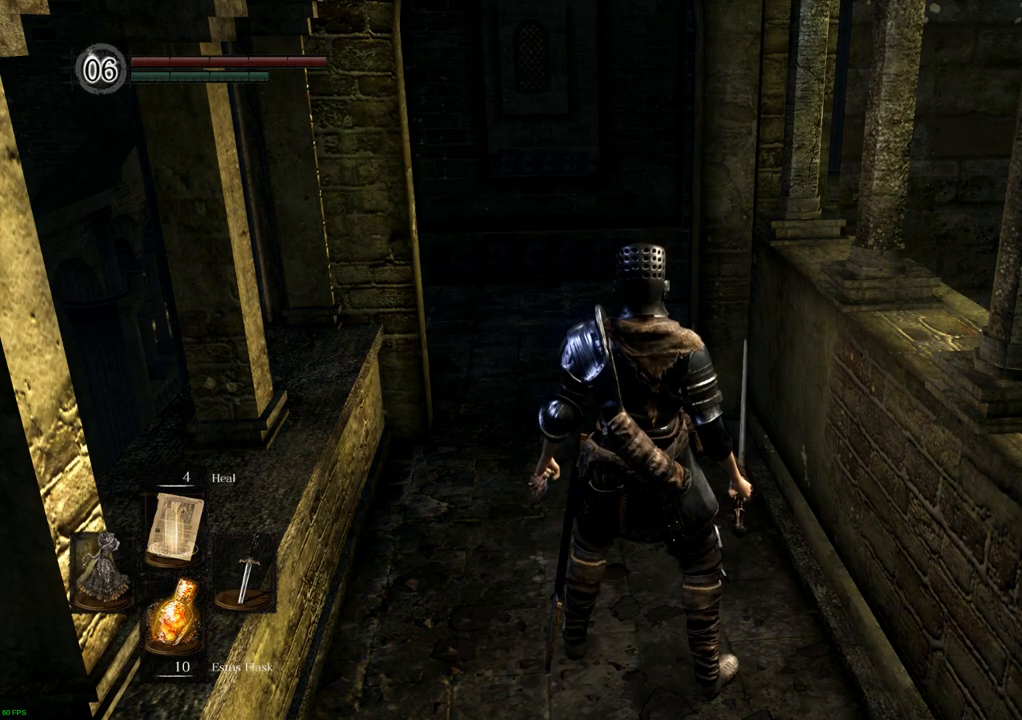
{"buttons": [], "left_stick": "center", "right_stick": "center", "events": [[100, "DPAD_LEFT", "down"], [233, "DPAD_LEFT", "up"]]}
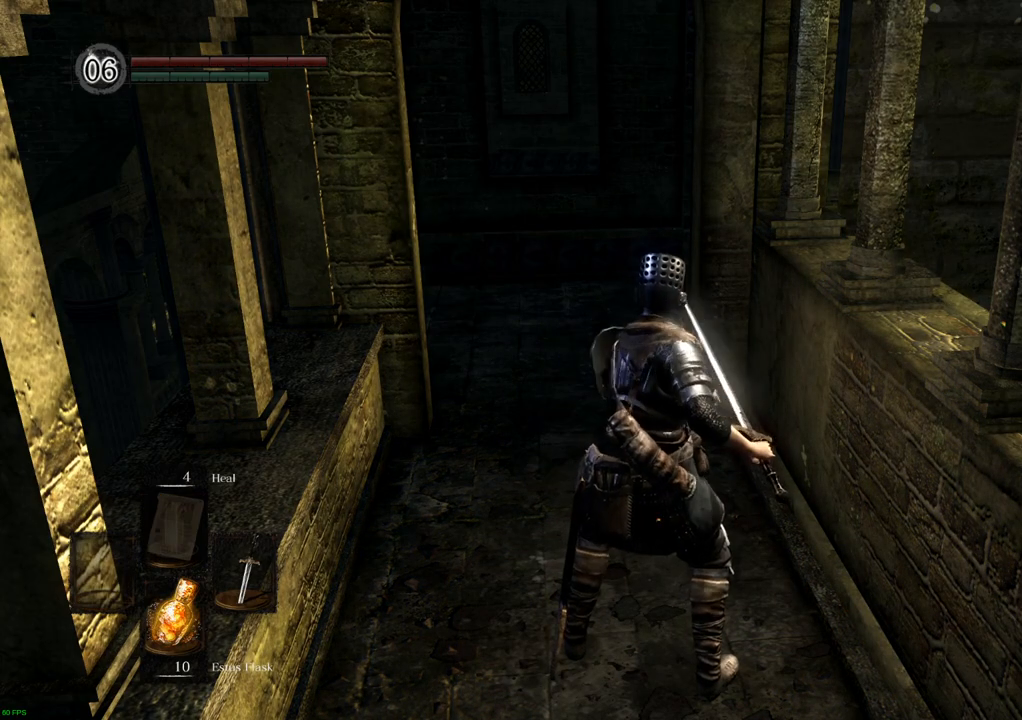
{"buttons": [], "left_stick": "center", "right_stick": "center", "events": []}
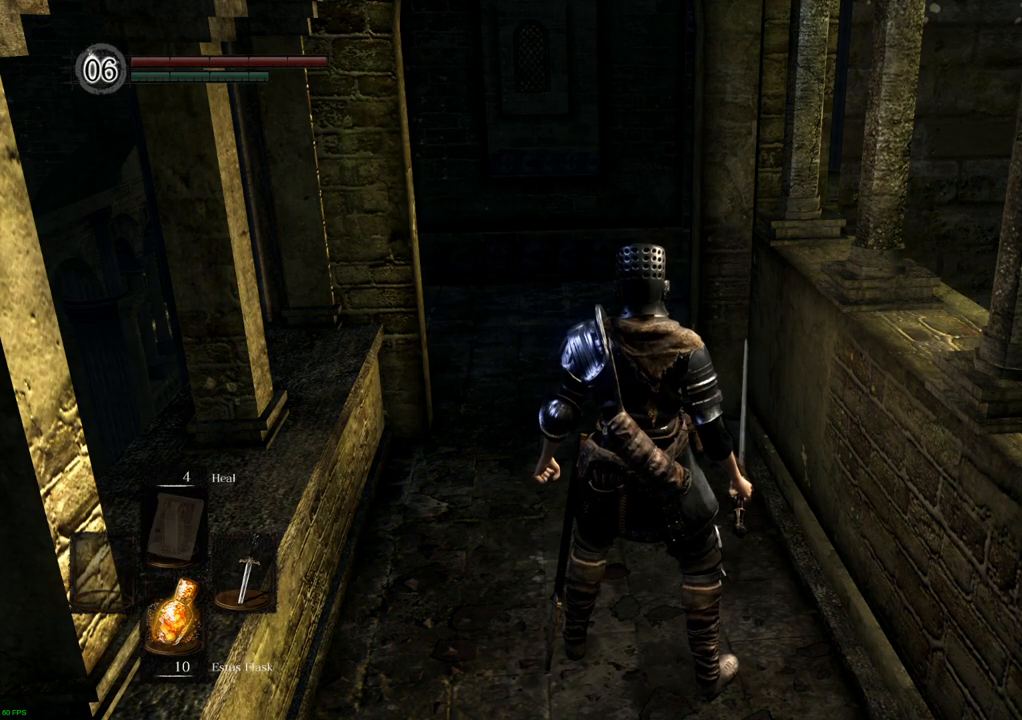
{"buttons": ["DPAD_LEFT"], "left_stick": "center", "right_stick": "center", "events": [[400, "DPAD_LEFT", "down"]]}
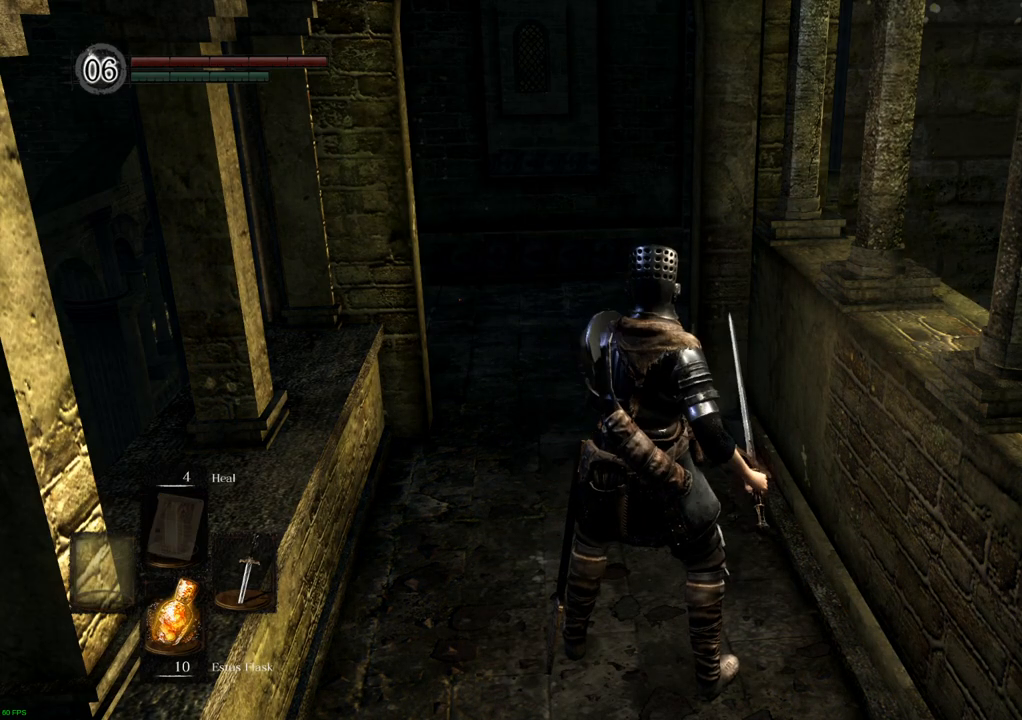
{"buttons": ["R2"], "left_stick": "up", "right_stick": "center", "events": [[33, "DPAD_LEFT", "up"], [317, "left_stick", "up"], [433, "R2", "down"]]}
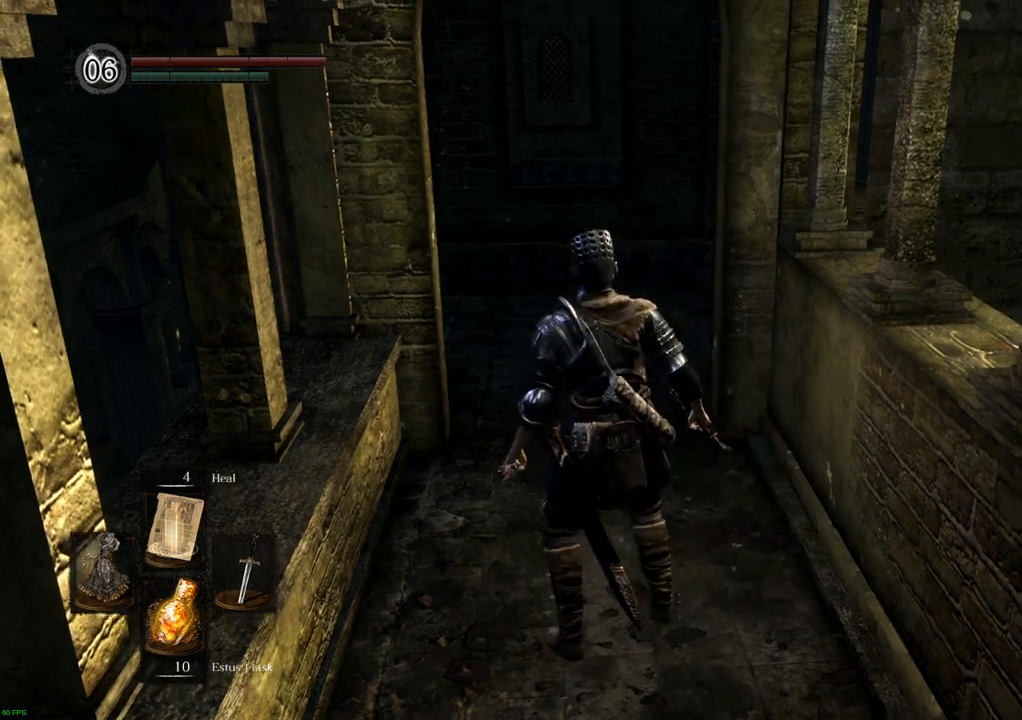
{"buttons": [], "left_stick": "up", "right_stick": "center", "events": [[67, "R2", "up"]]}
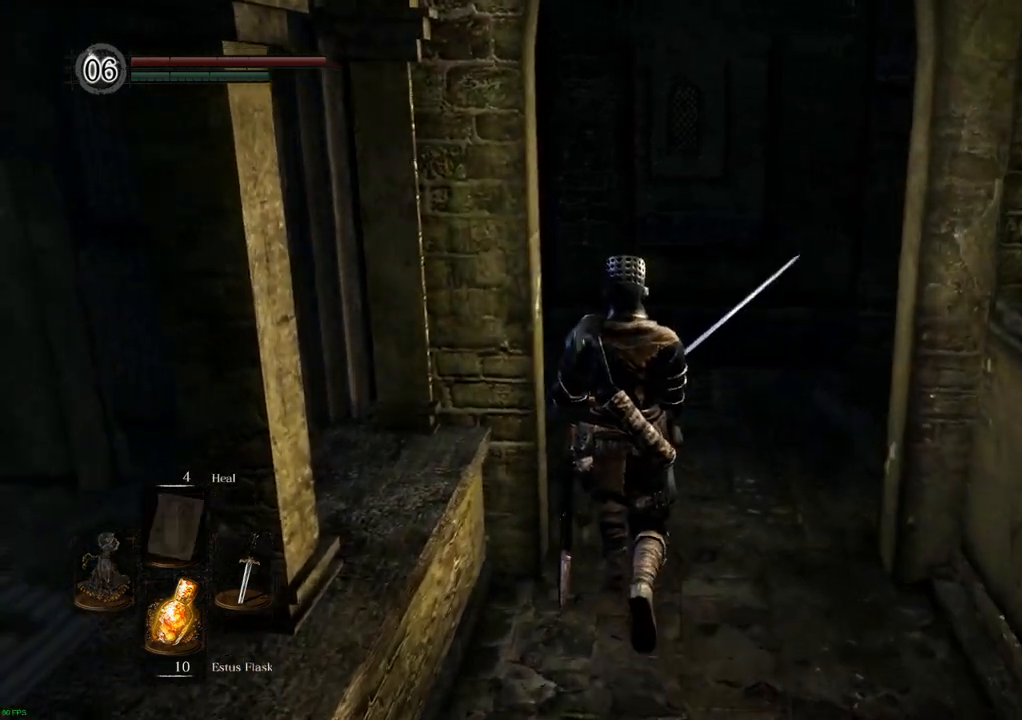
{"buttons": [], "left_stick": "up", "right_stick": "right", "events": [[117, "right_stick", "right"]]}
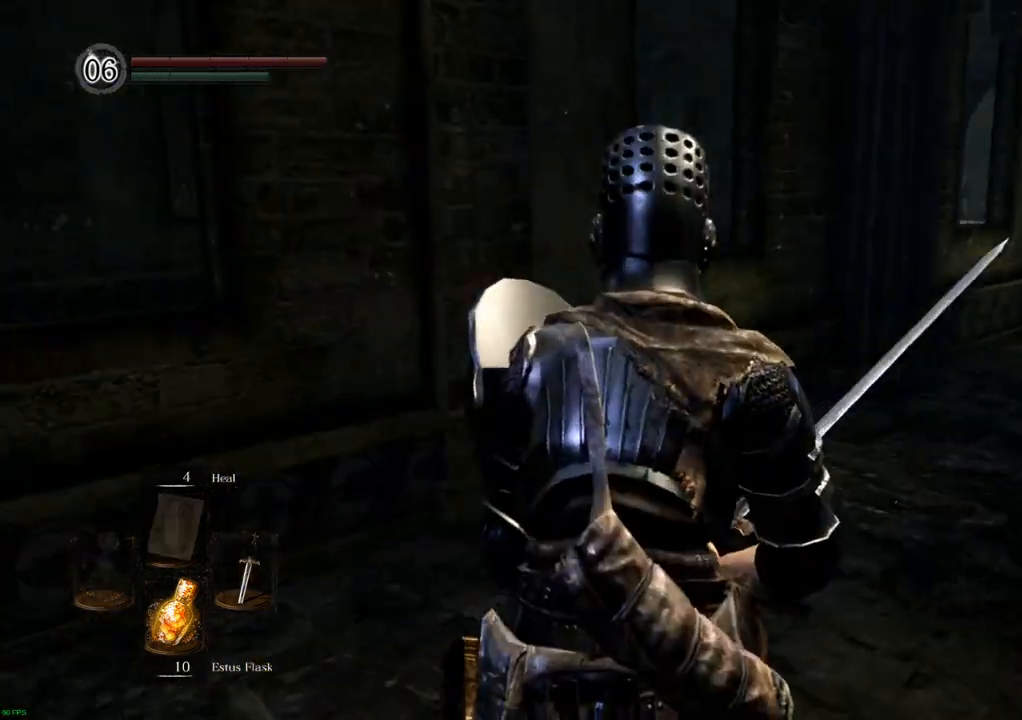
{"buttons": [], "left_stick": "up", "right_stick": "center", "events": [[183, "right_stick", "center"]]}
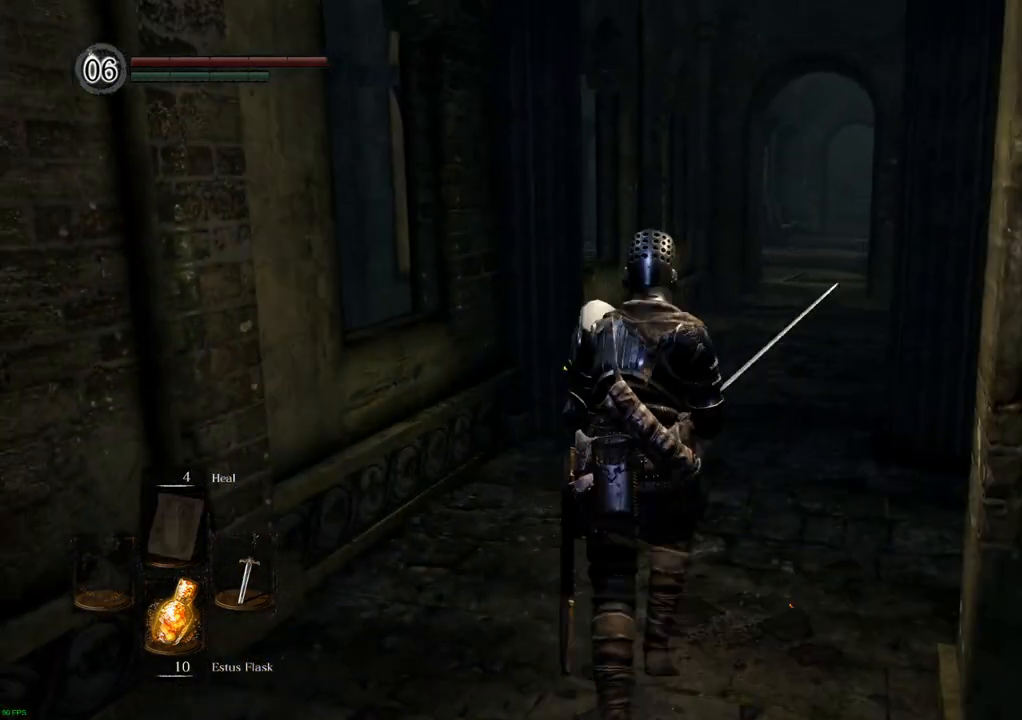
{"buttons": [], "left_stick": "up", "right_stick": "center", "events": [[317, "right_stick", "up-left"], [467, "right_stick", "center"]]}
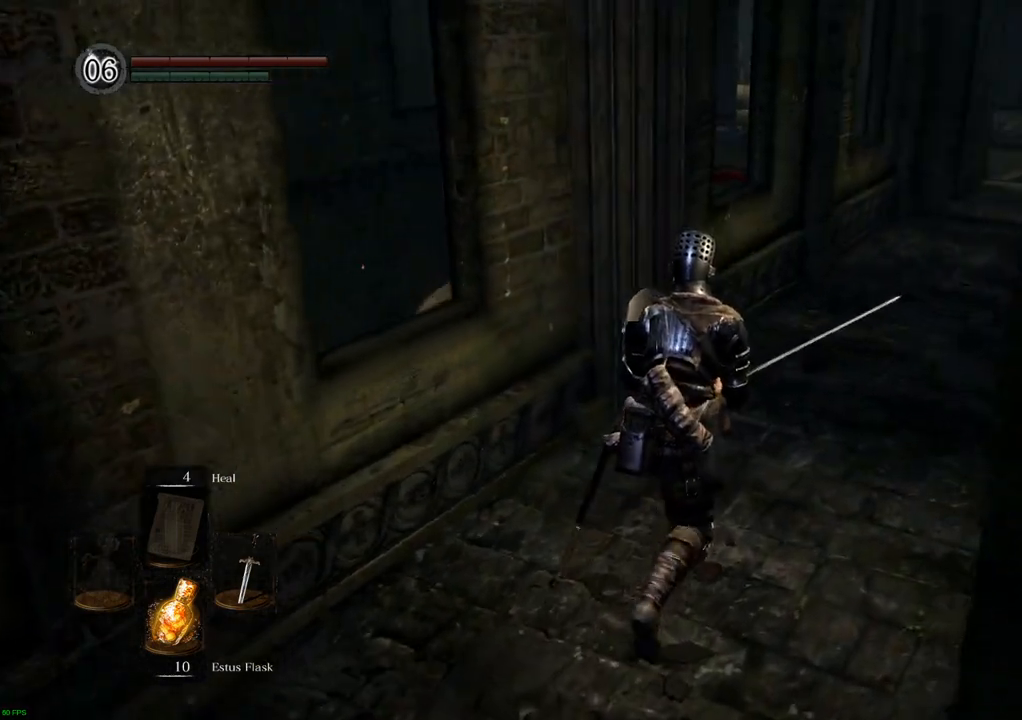
{"buttons": [], "left_stick": "up-right", "right_stick": "center", "events": [[200, "left_stick", "up-right"]]}
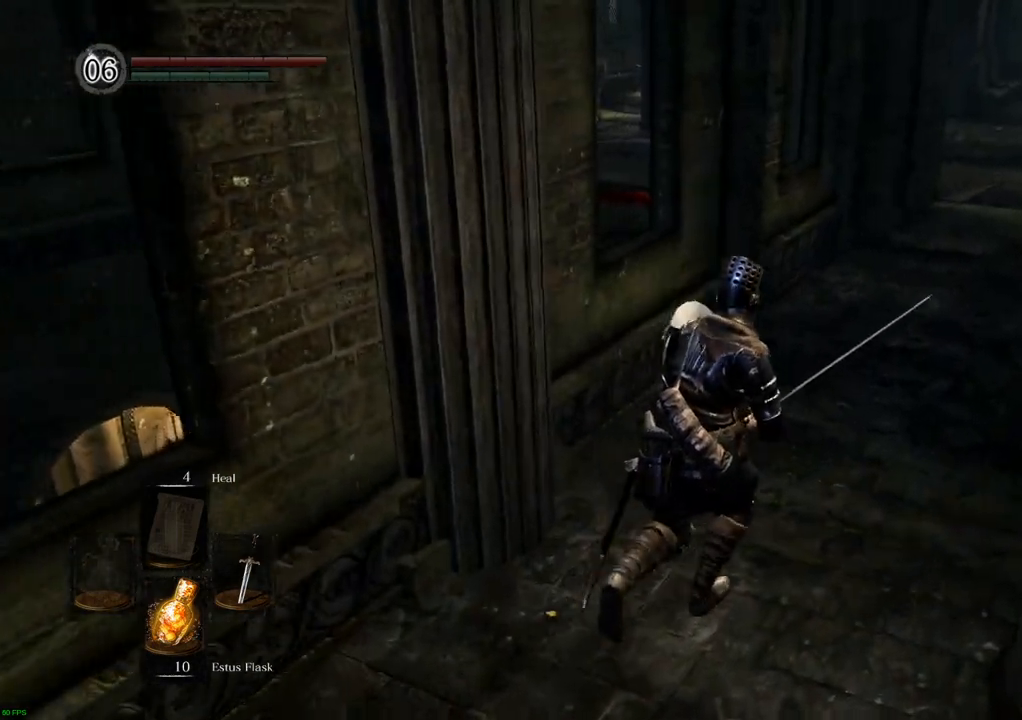
{"buttons": [], "left_stick": "up", "right_stick": "center", "events": [[100, "left_stick", "up"], [200, "right_stick", "up-right"], [400, "right_stick", "center"]]}
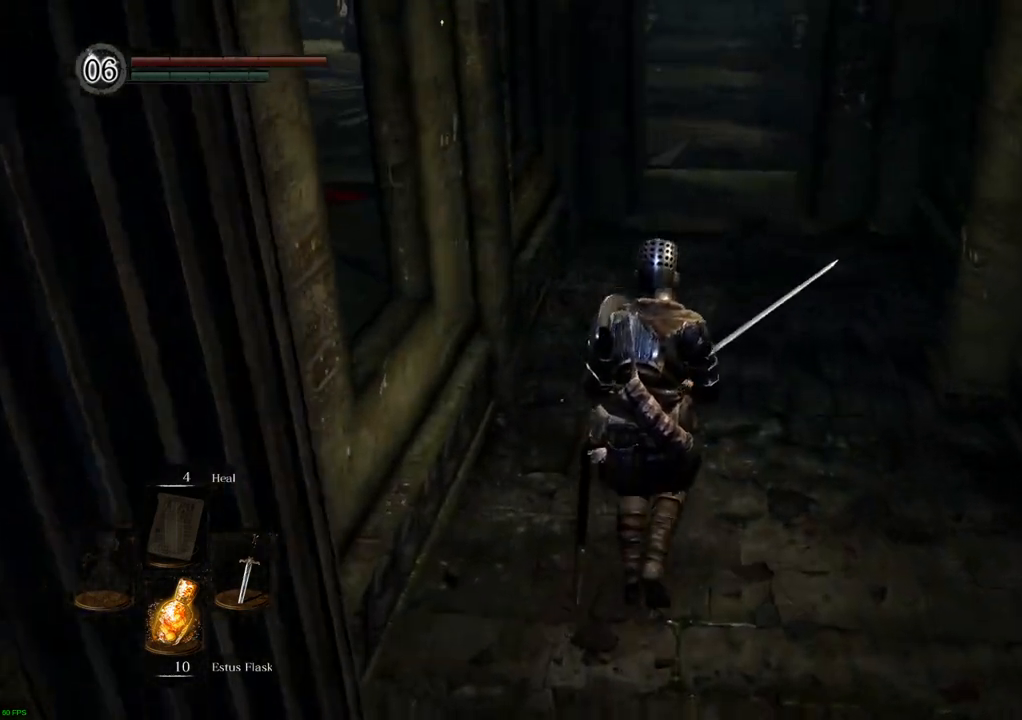
{"buttons": [], "left_stick": "up", "right_stick": "center", "events": []}
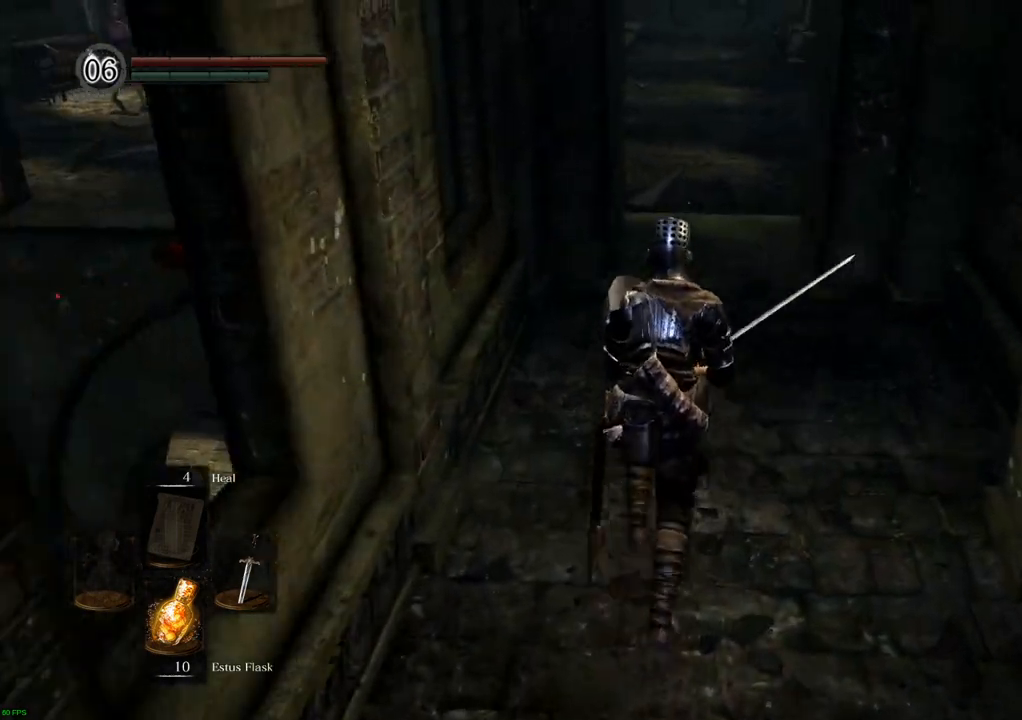
{"buttons": [], "left_stick": "up", "right_stick": "center", "events": [[267, "right_stick", "down"], [433, "right_stick", "center"]]}
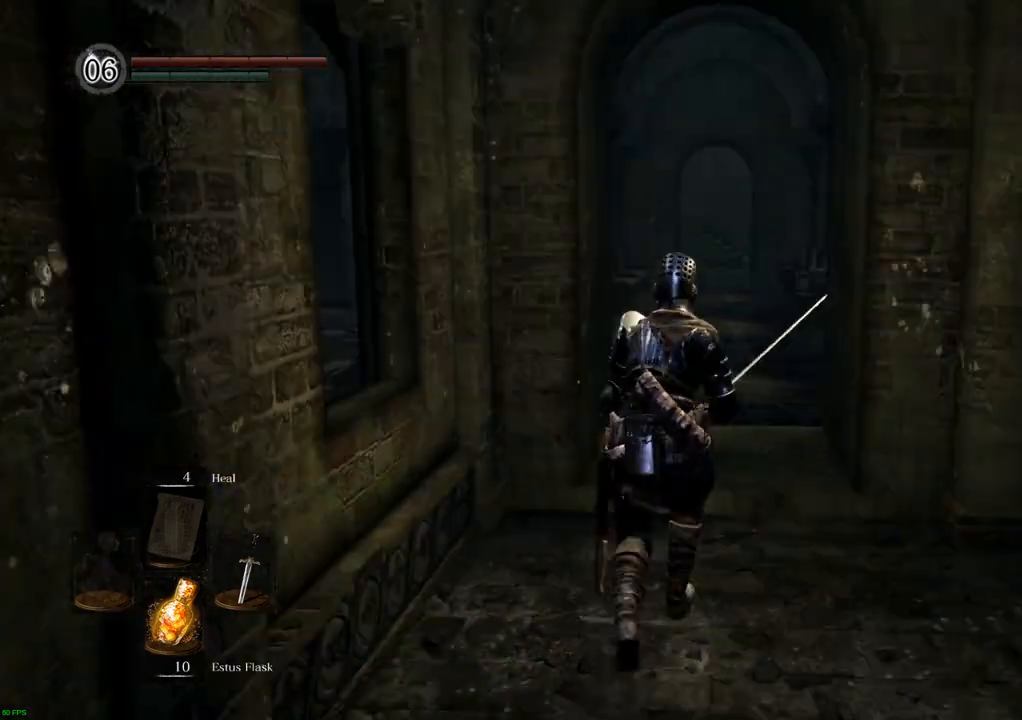
{"buttons": [], "left_stick": "up", "right_stick": "center", "events": []}
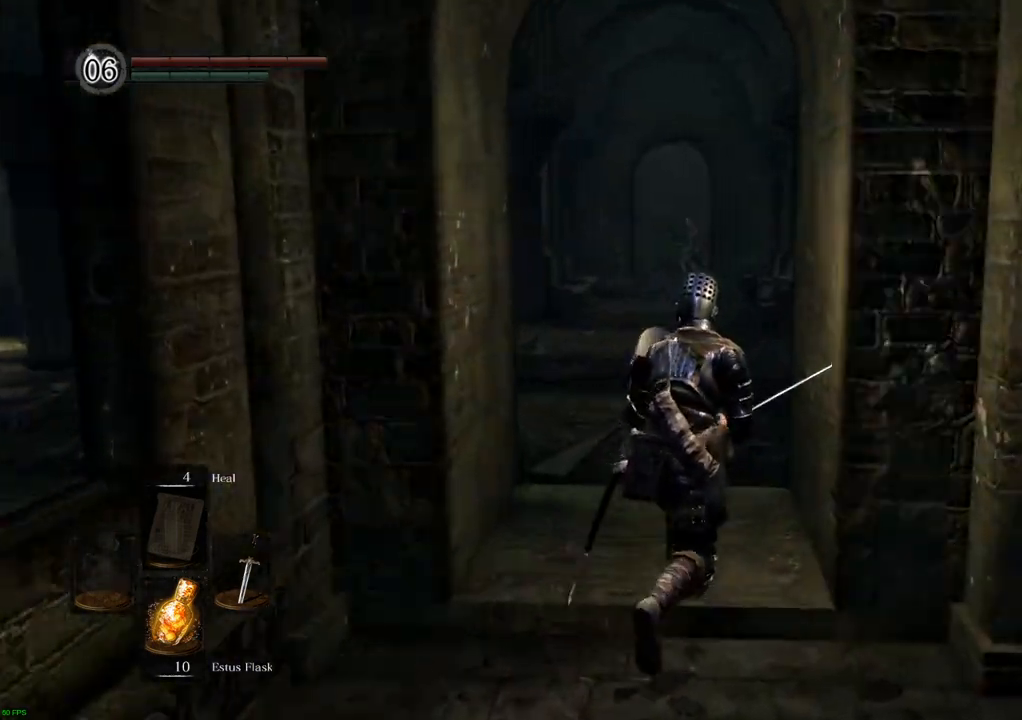
{"buttons": [], "left_stick": "down", "right_stick": "center", "events": [[217, "left_stick", "center"], [267, "left_stick", "down"]]}
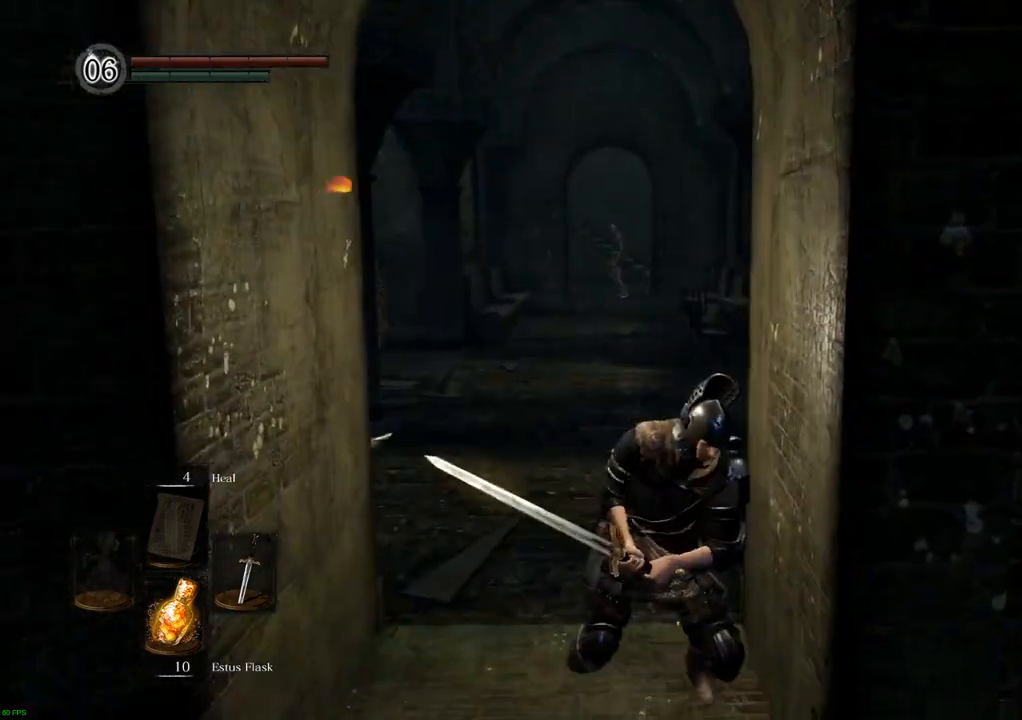
{"buttons": [], "left_stick": "down", "right_stick": "center", "events": []}
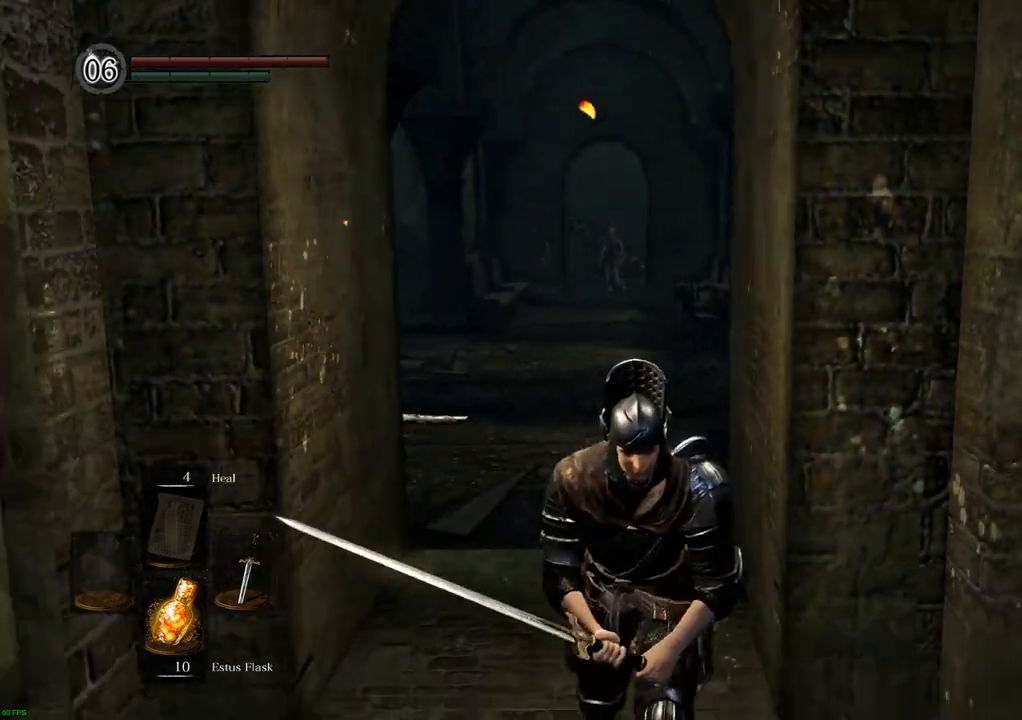
{"buttons": [], "left_stick": "down", "right_stick": "center", "events": [[267, "right_stick", "up"], [367, "right_stick", "center"]]}
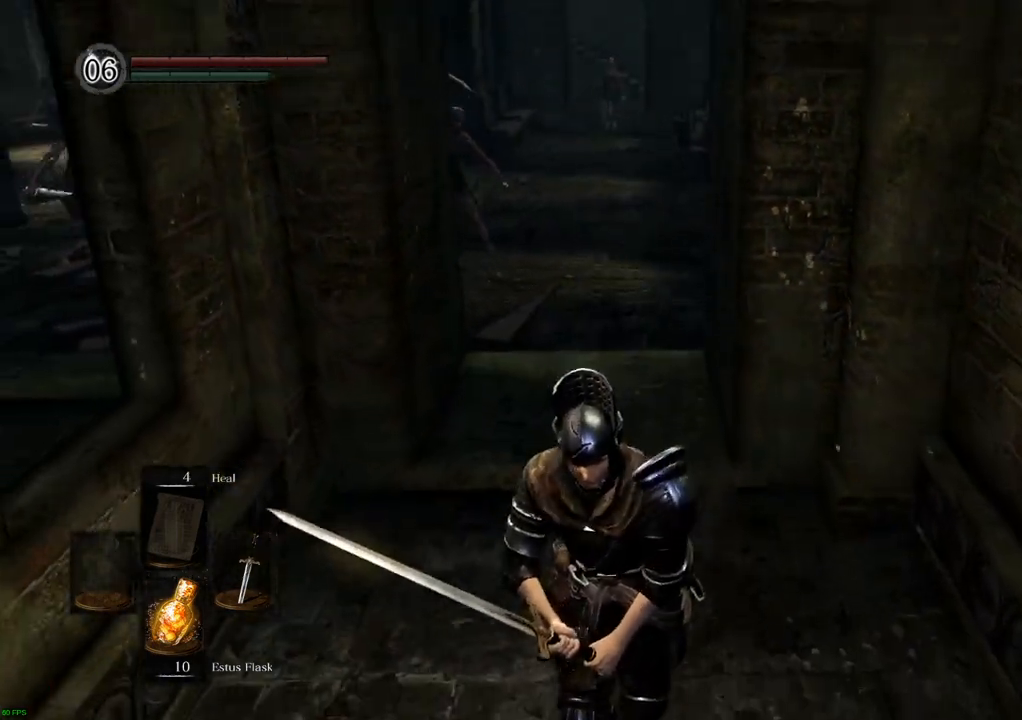
{"buttons": [], "left_stick": "down", "right_stick": "center", "events": []}
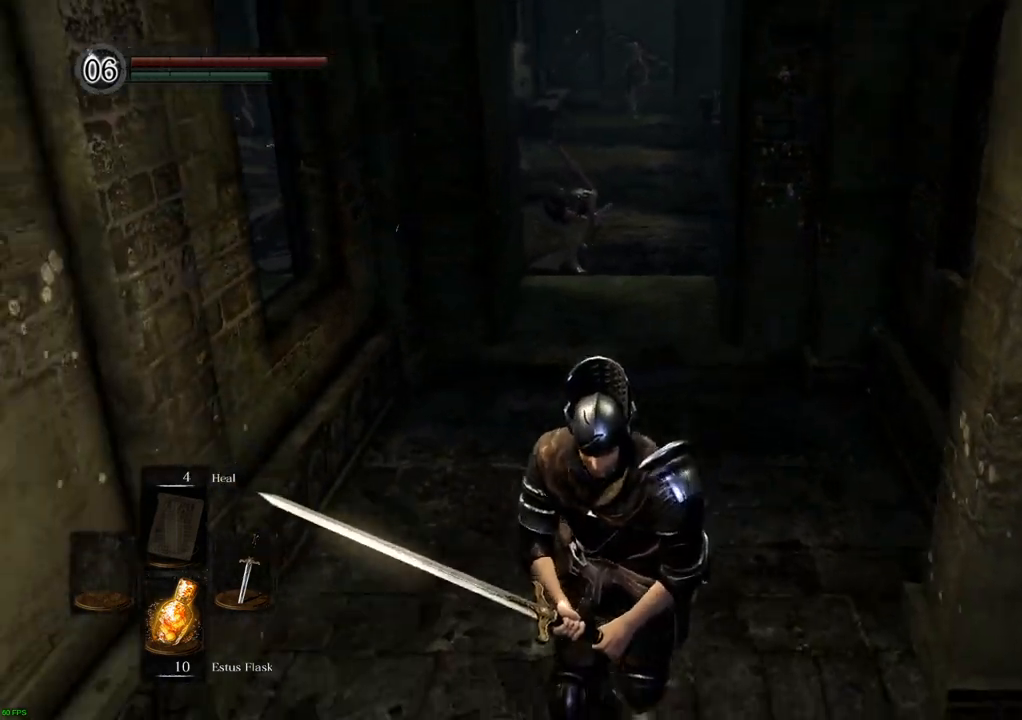
{"buttons": [], "left_stick": "center", "right_stick": "center", "events": [[417, "left_stick", "center"]]}
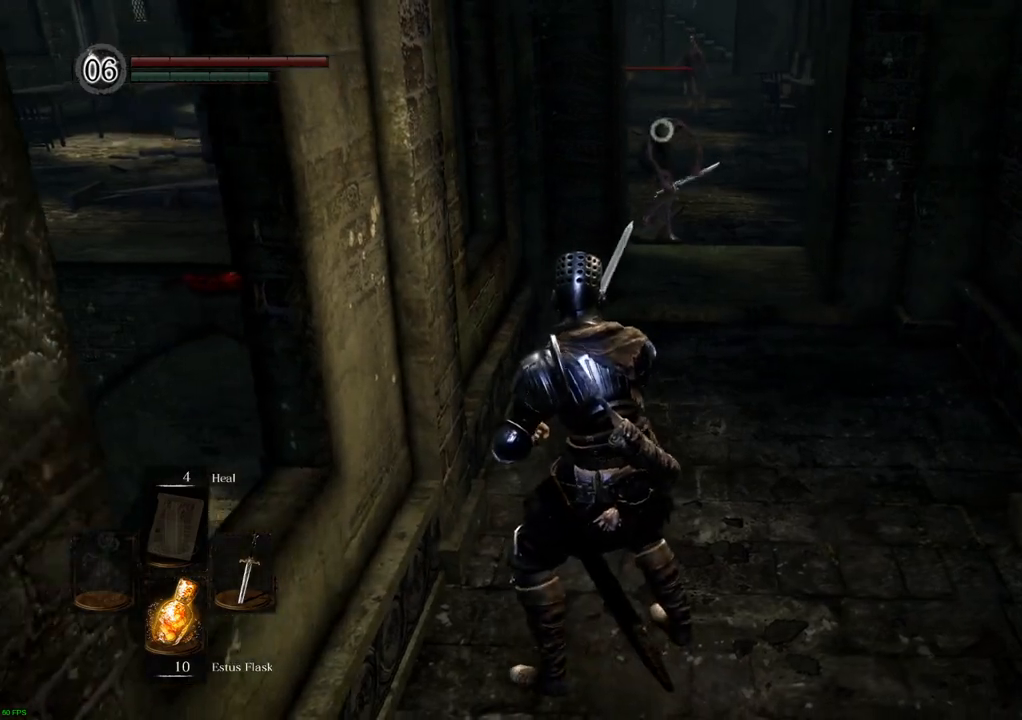
{"buttons": [], "left_stick": "down-right", "right_stick": "center", "events": [[167, "left_stick", "down-right"]]}
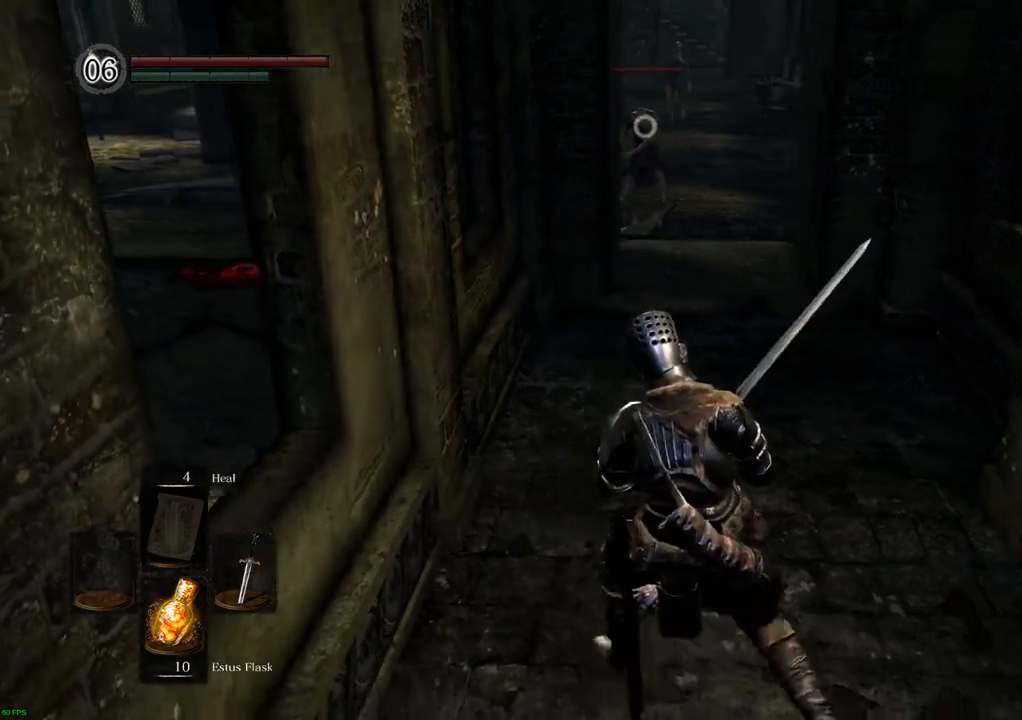
{"buttons": [], "left_stick": "up", "right_stick": "center", "events": [[167, "left_stick", "center"], [417, "left_stick", "up"]]}
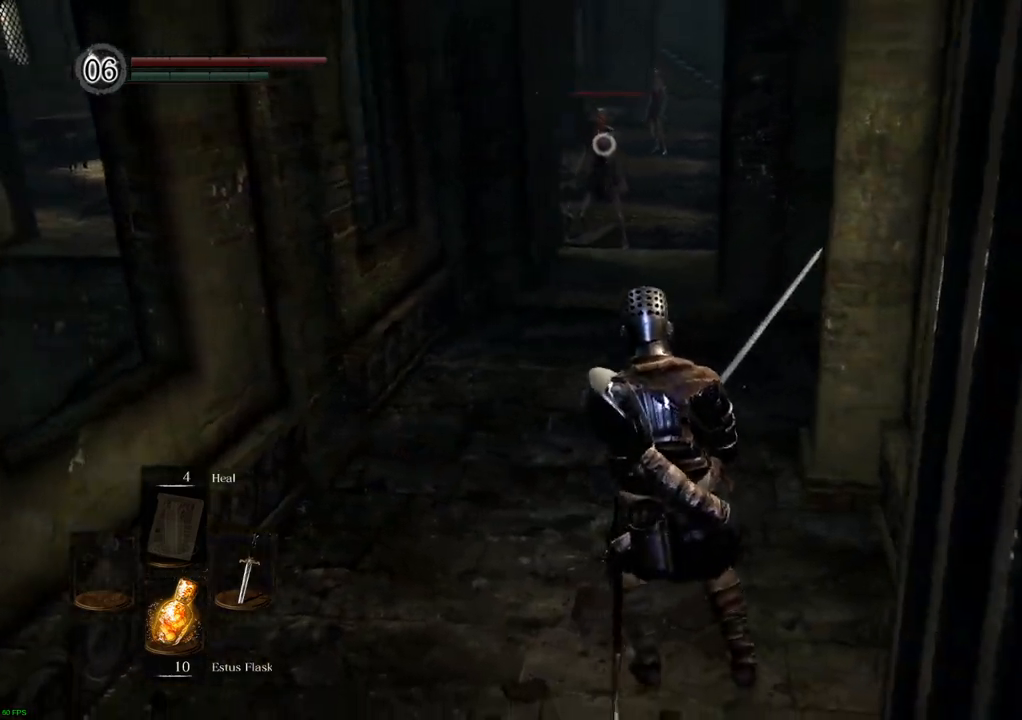
{"buttons": [], "left_stick": "up", "right_stick": "center", "events": [[150, "left_stick", "up-left"], [433, "left_stick", "up"]]}